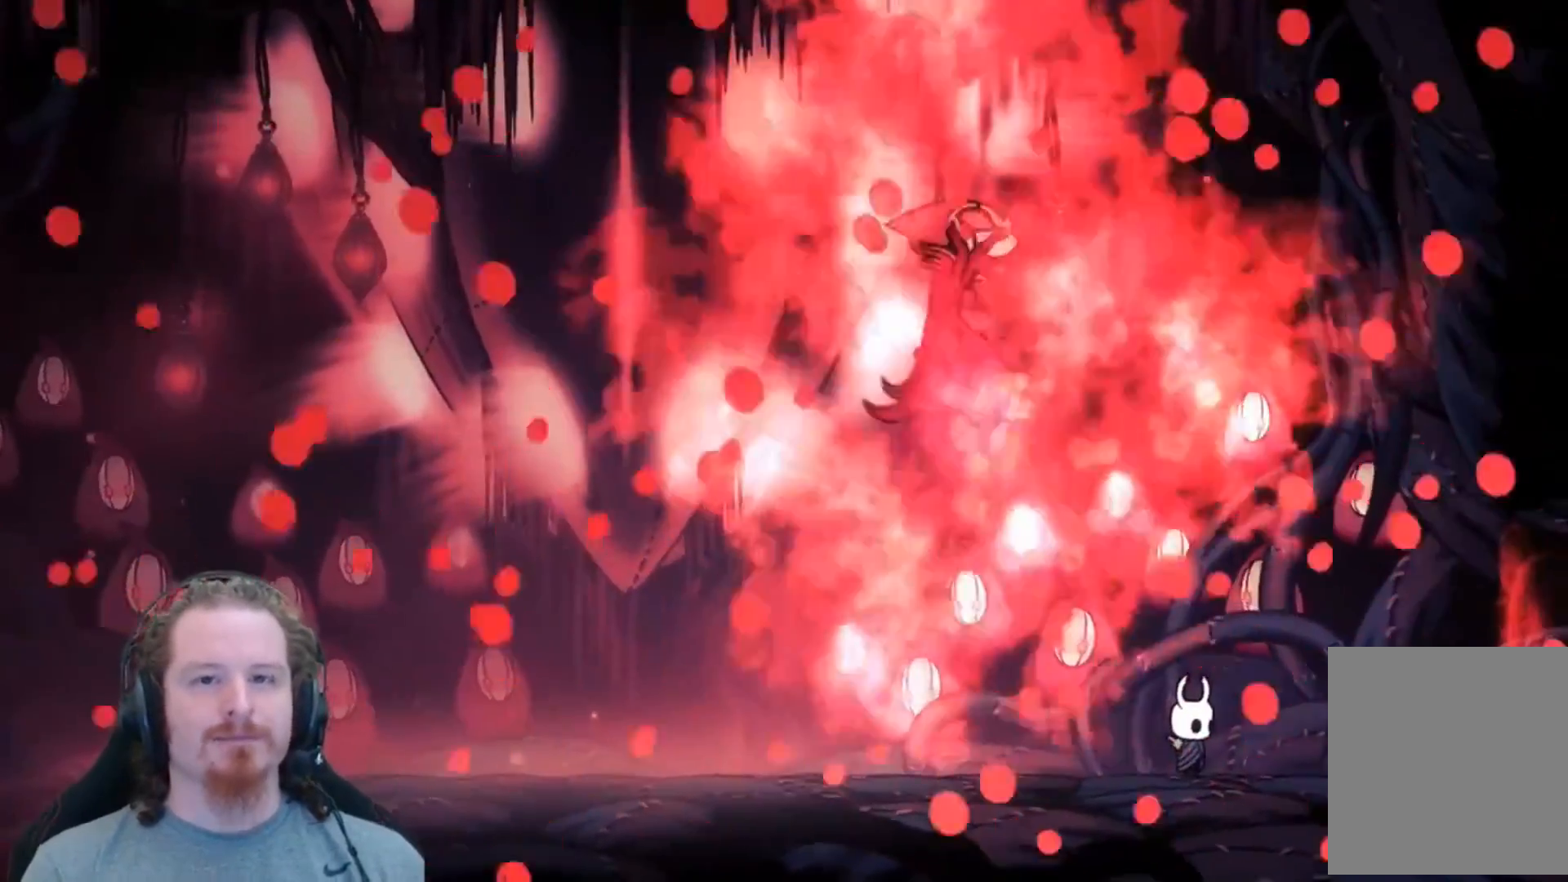
Gameplay with a controller (Xbox layout); each line is a JSON object with the inputs held at the frame after it (dt_ms = milliseconds from this image to that frame). "events" lists button and stick changes between this image and that frame as [ms after this image, input, new state], when the widget could be followed in between. Not read: DPAD_DOWN DPAD_LEFT DPAD_RIGHT DPAD_UP L1 L2 L3 R1 R2 R3 left_stick other_buttons right_stick.
{"dt_ms": 500, "buttons": ["START"], "events": [[500, "START", "down"]]}
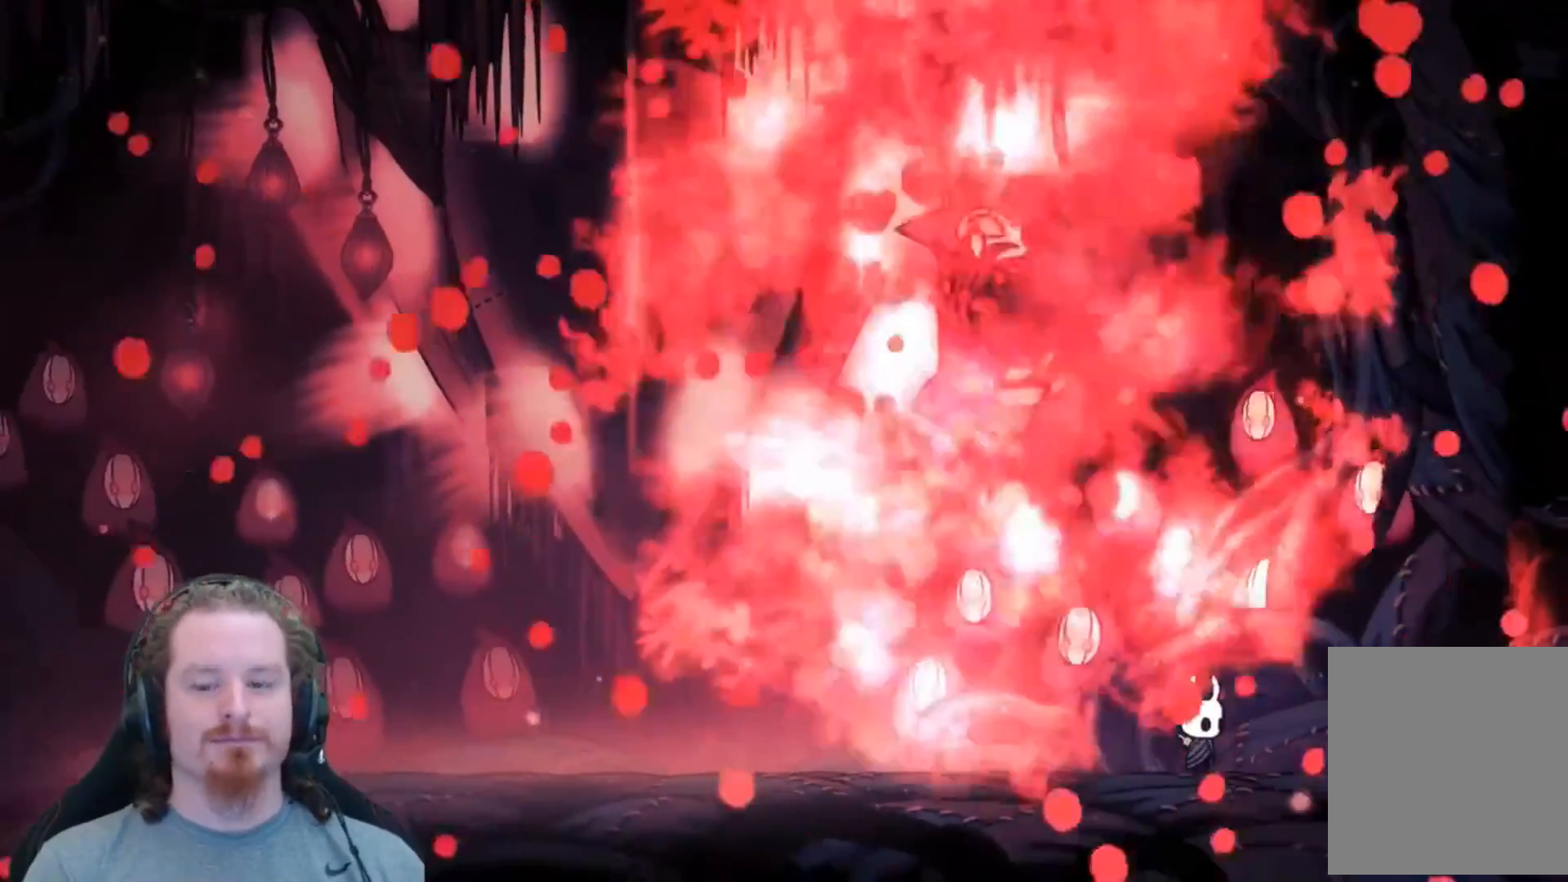
{"dt_ms": 500, "buttons": [], "events": [[50, "START", "up"]]}
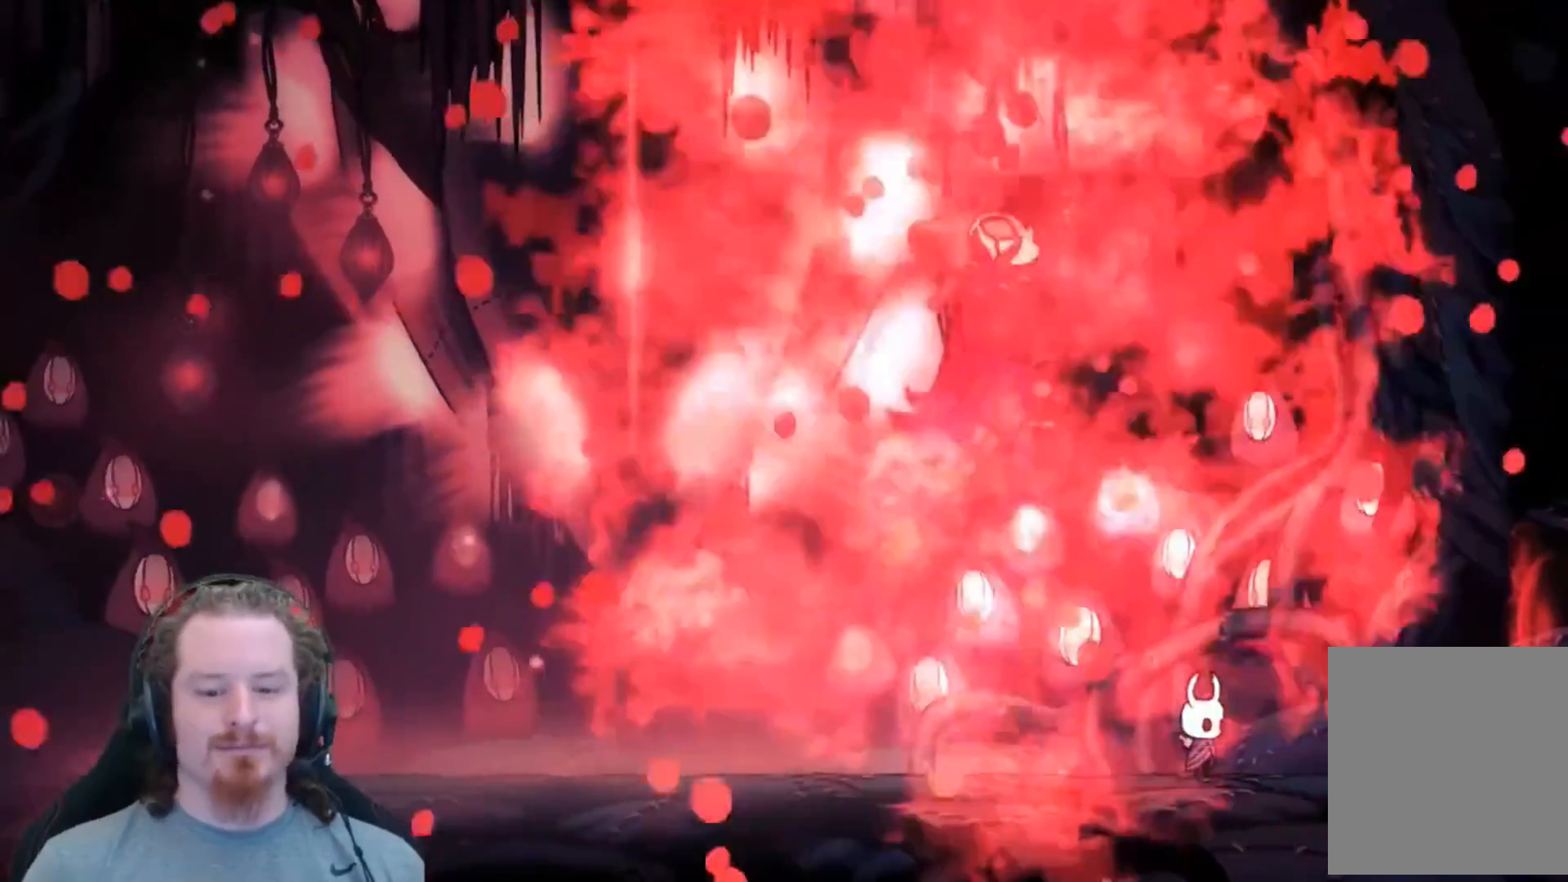
{"dt_ms": 500, "buttons": []}
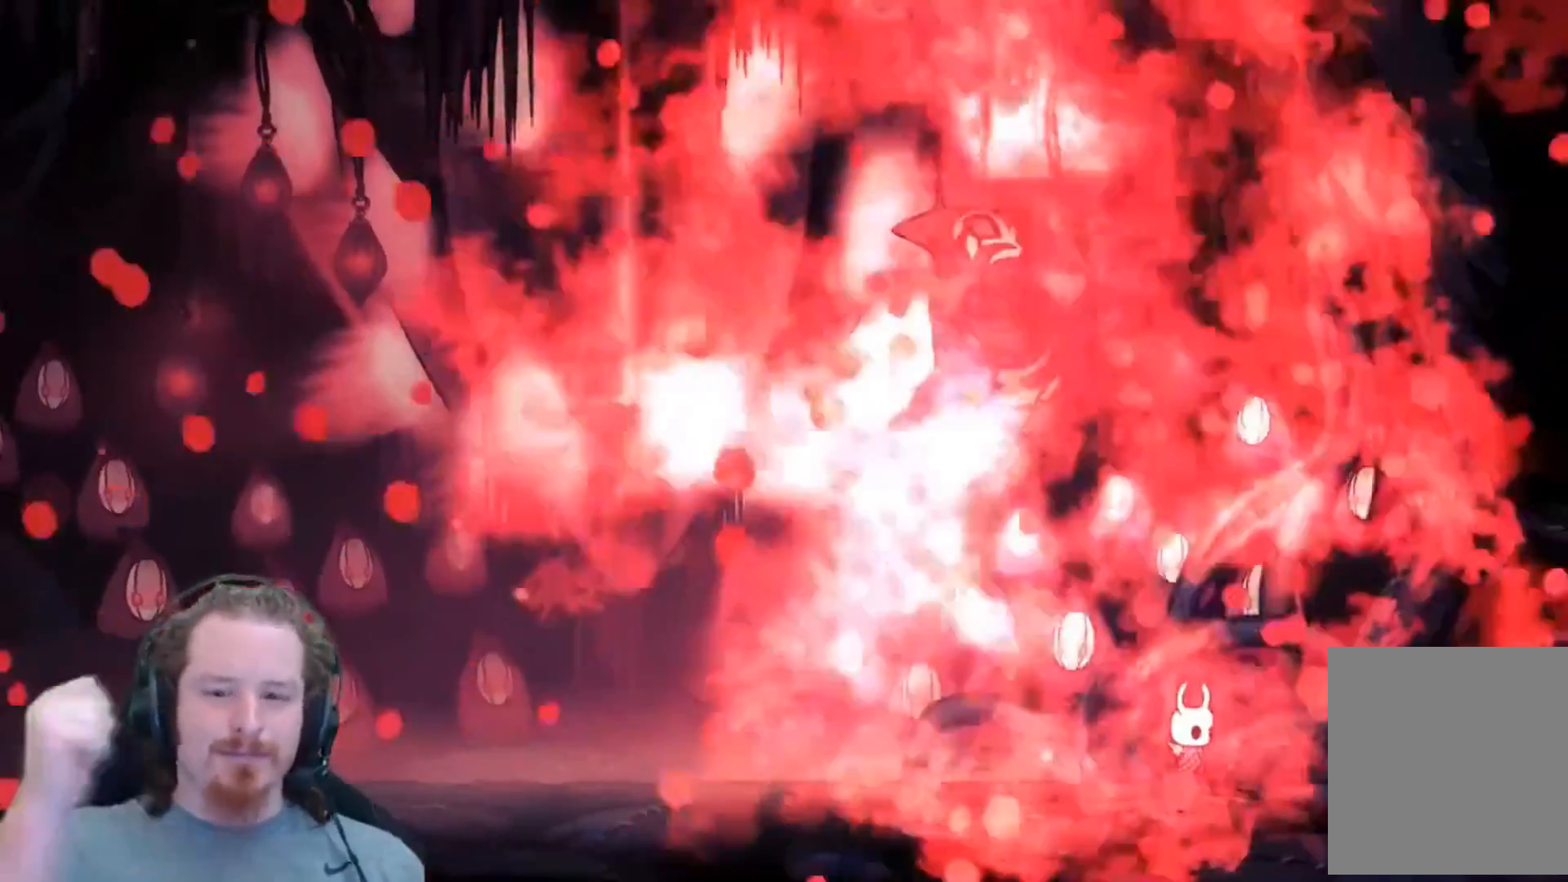
{"dt_ms": 1000, "buttons": ["Y"]}
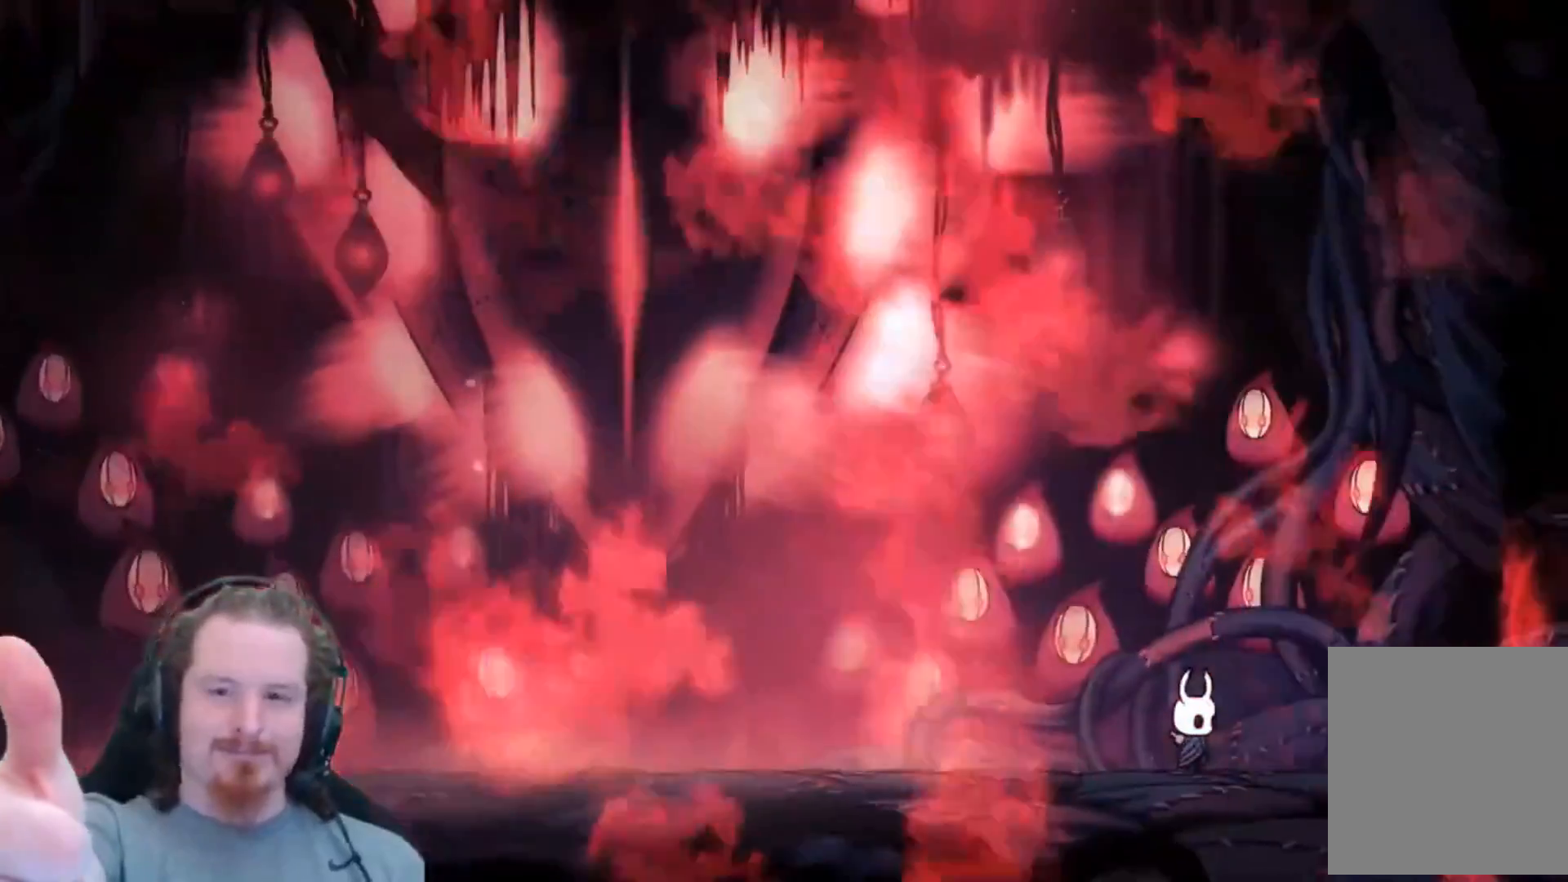
{"dt_ms": 500, "buttons": [], "events": [[50, "Y", "up"]]}
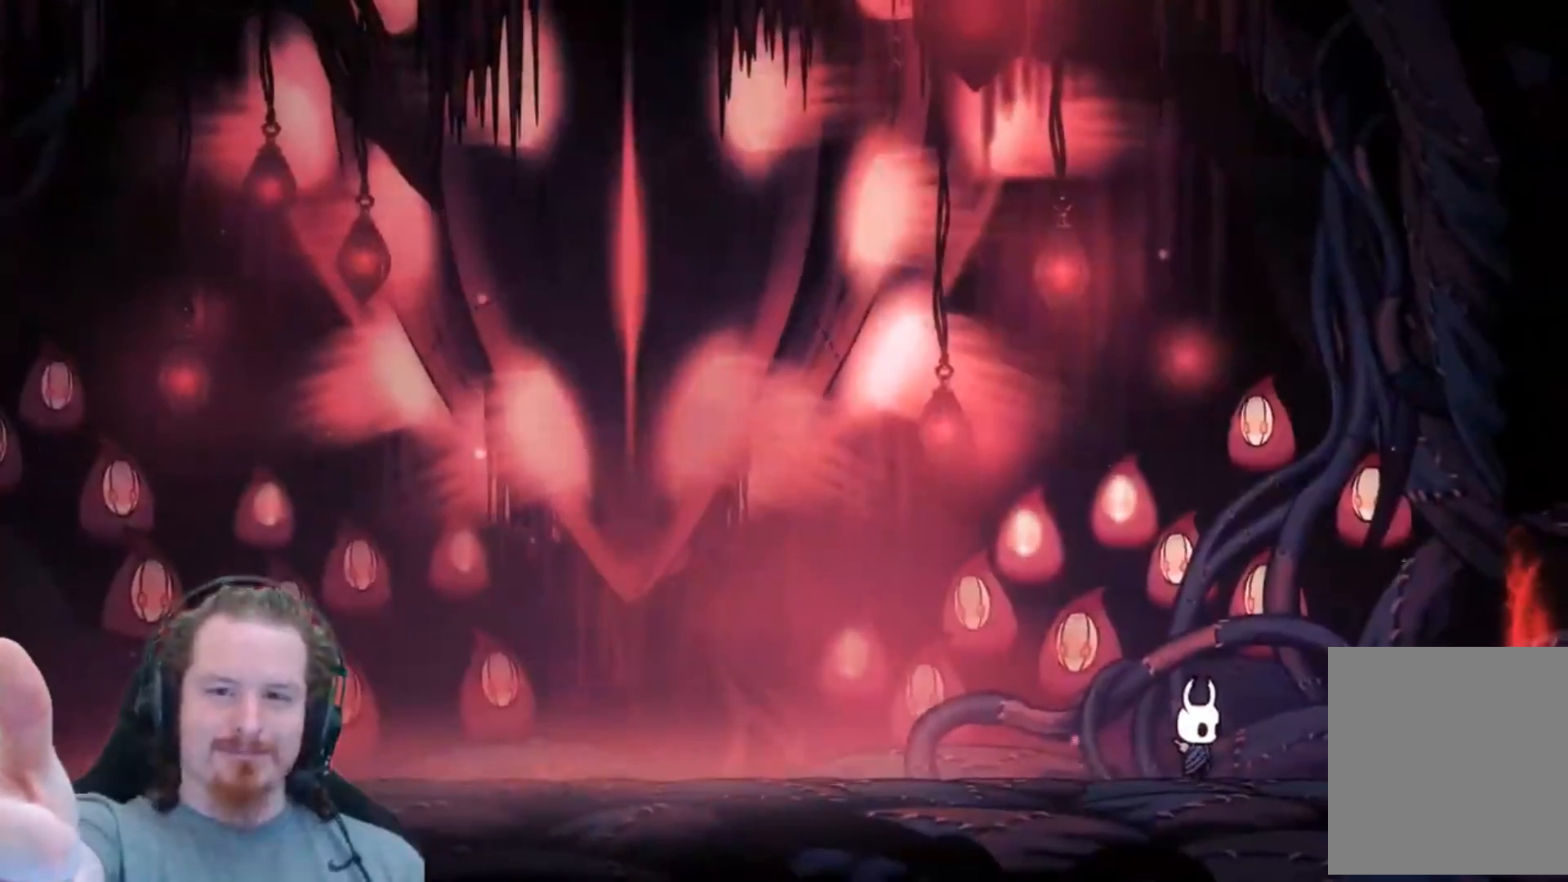
{"dt_ms": 500, "buttons": [], "events": [[83, "START", "down"], [167, "START", "up"]]}
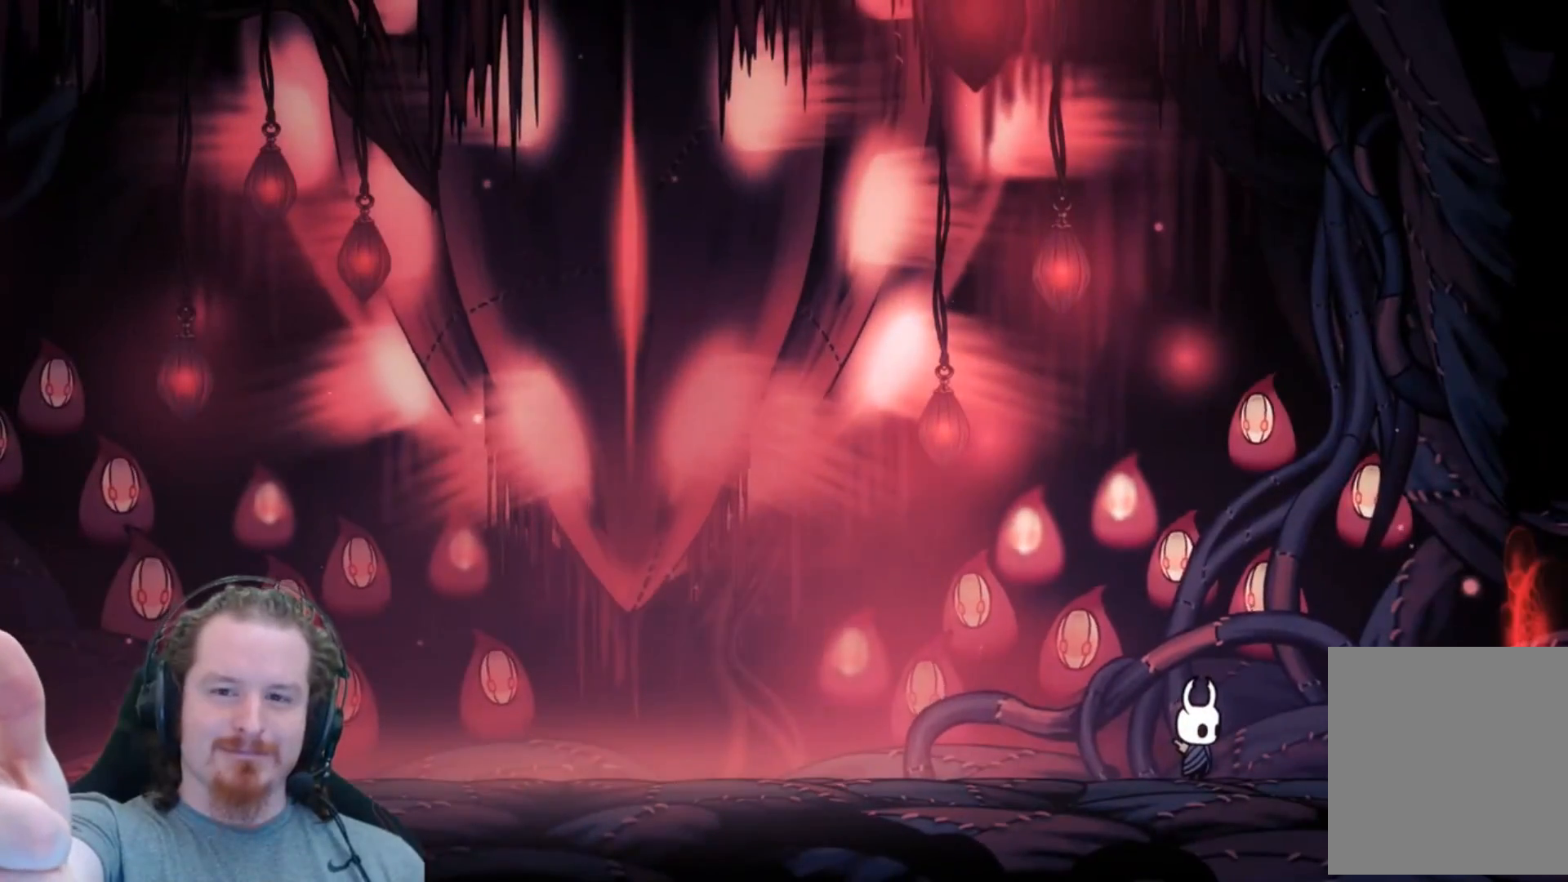
{"dt_ms": 500, "buttons": [], "events": []}
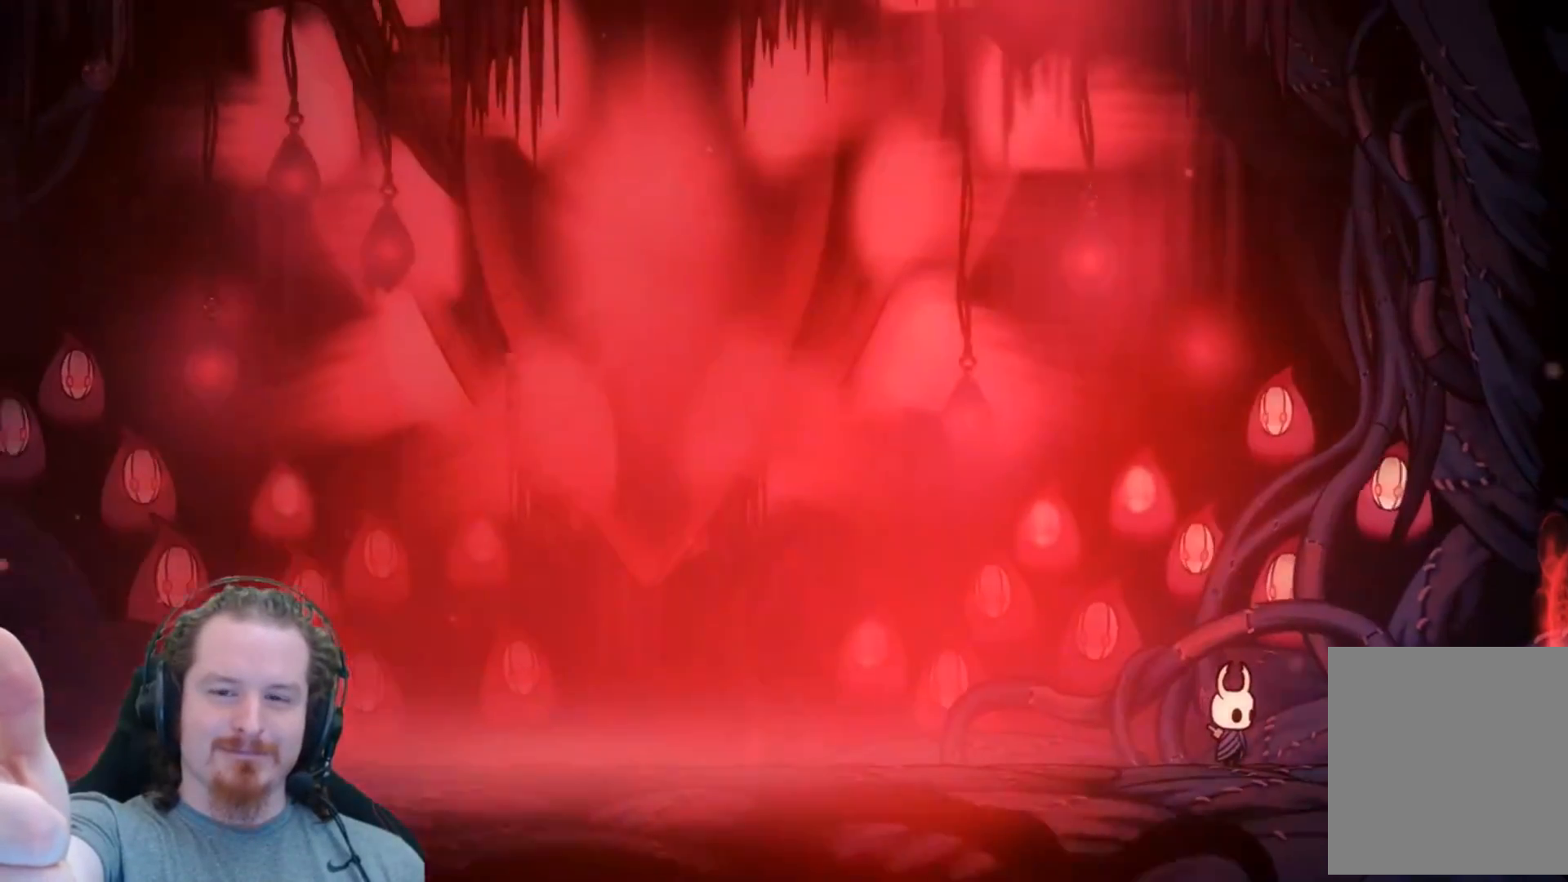
{"dt_ms": 500, "buttons": [], "events": []}
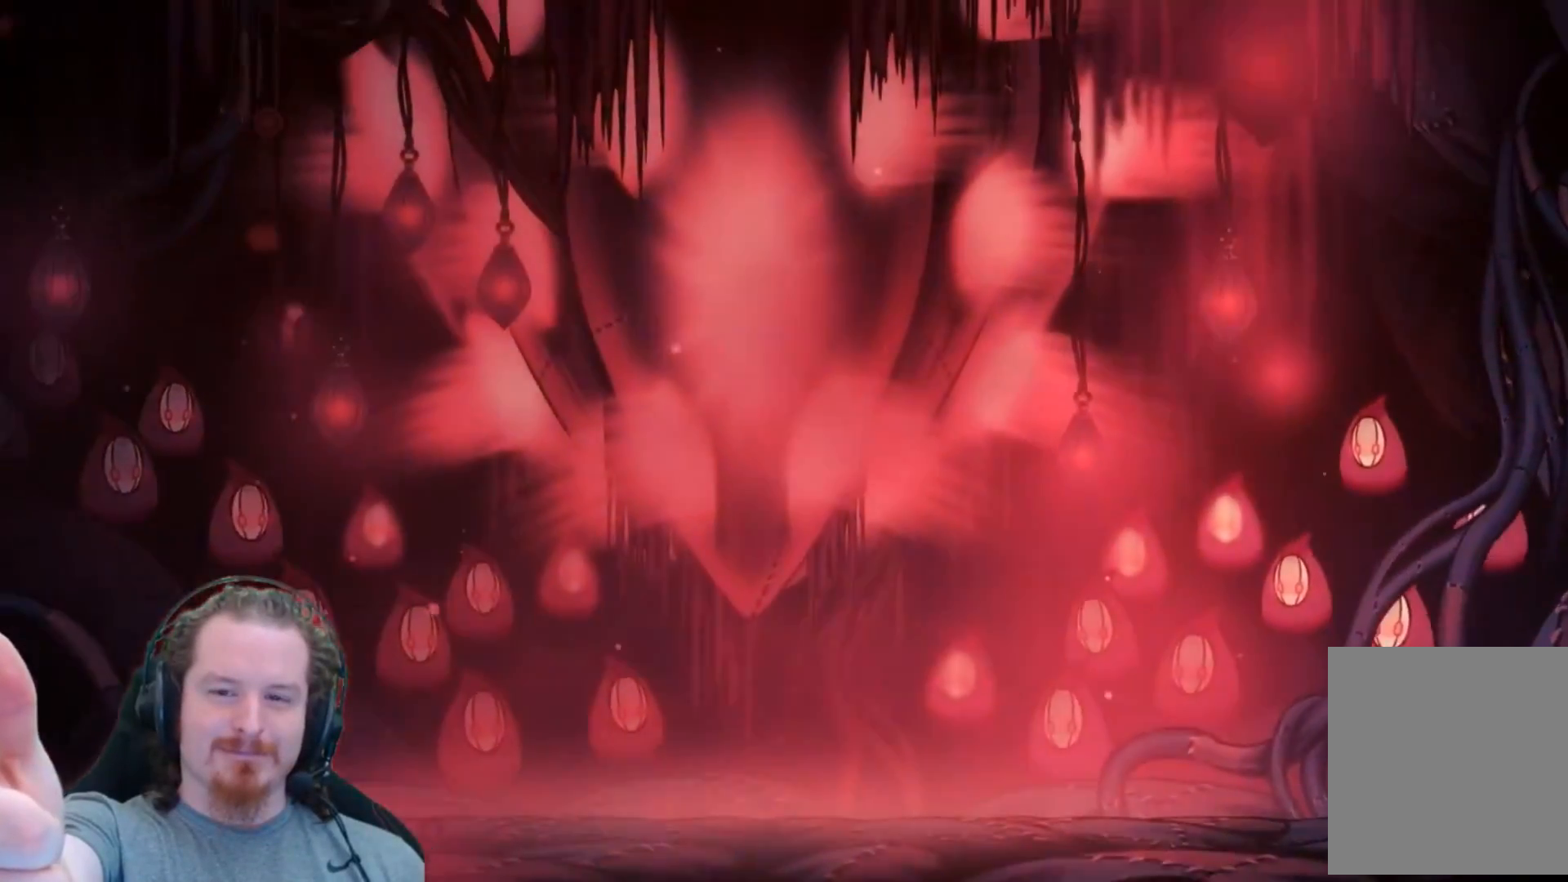
{"dt_ms": 500, "buttons": [], "events": []}
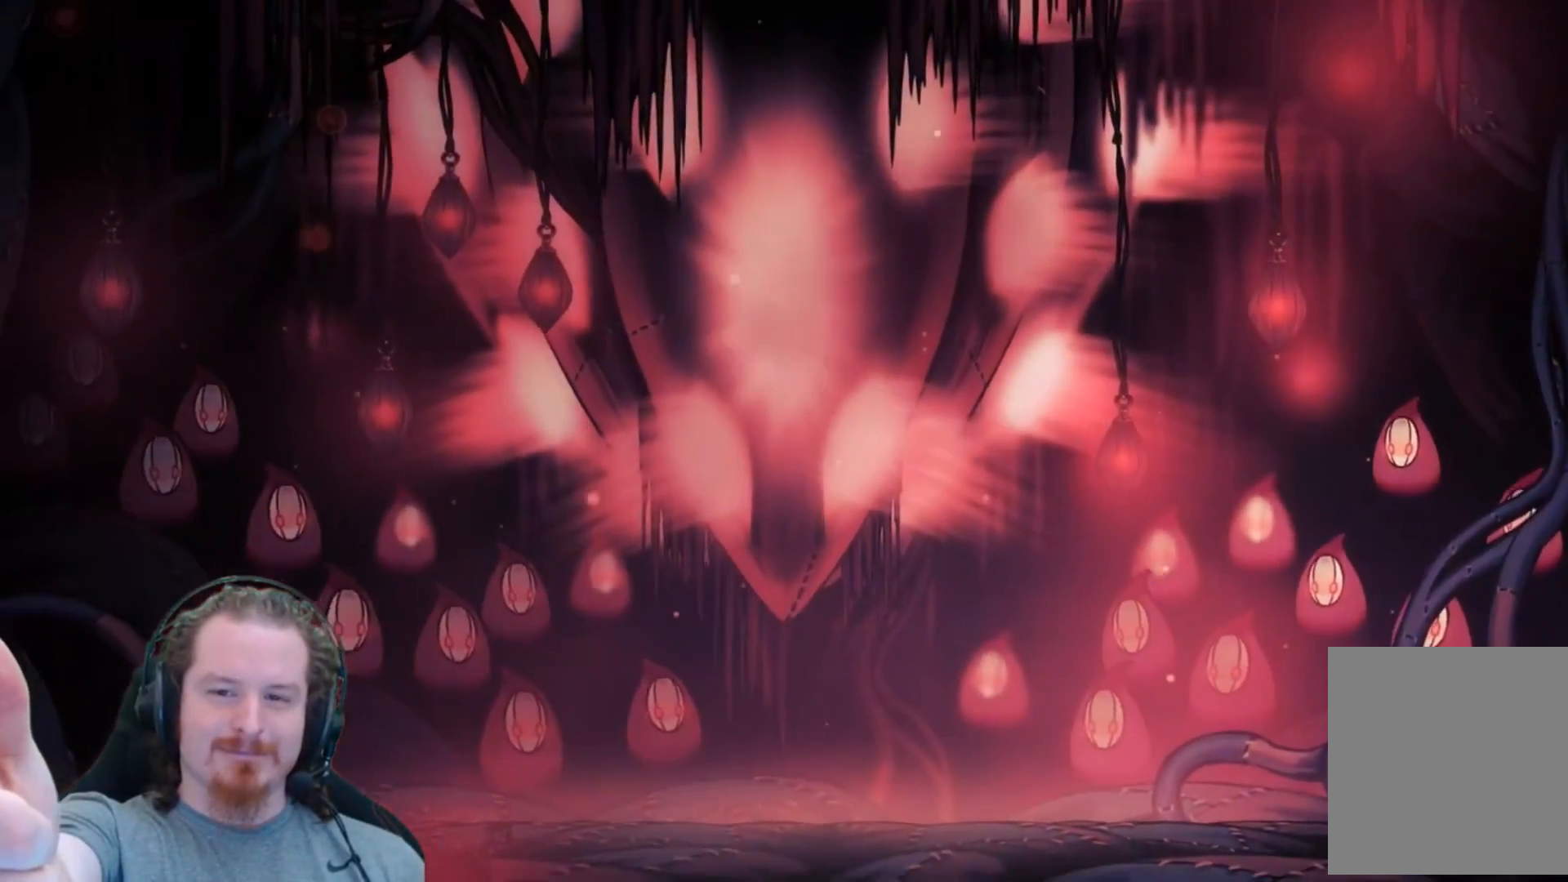
{"dt_ms": 1000, "buttons": []}
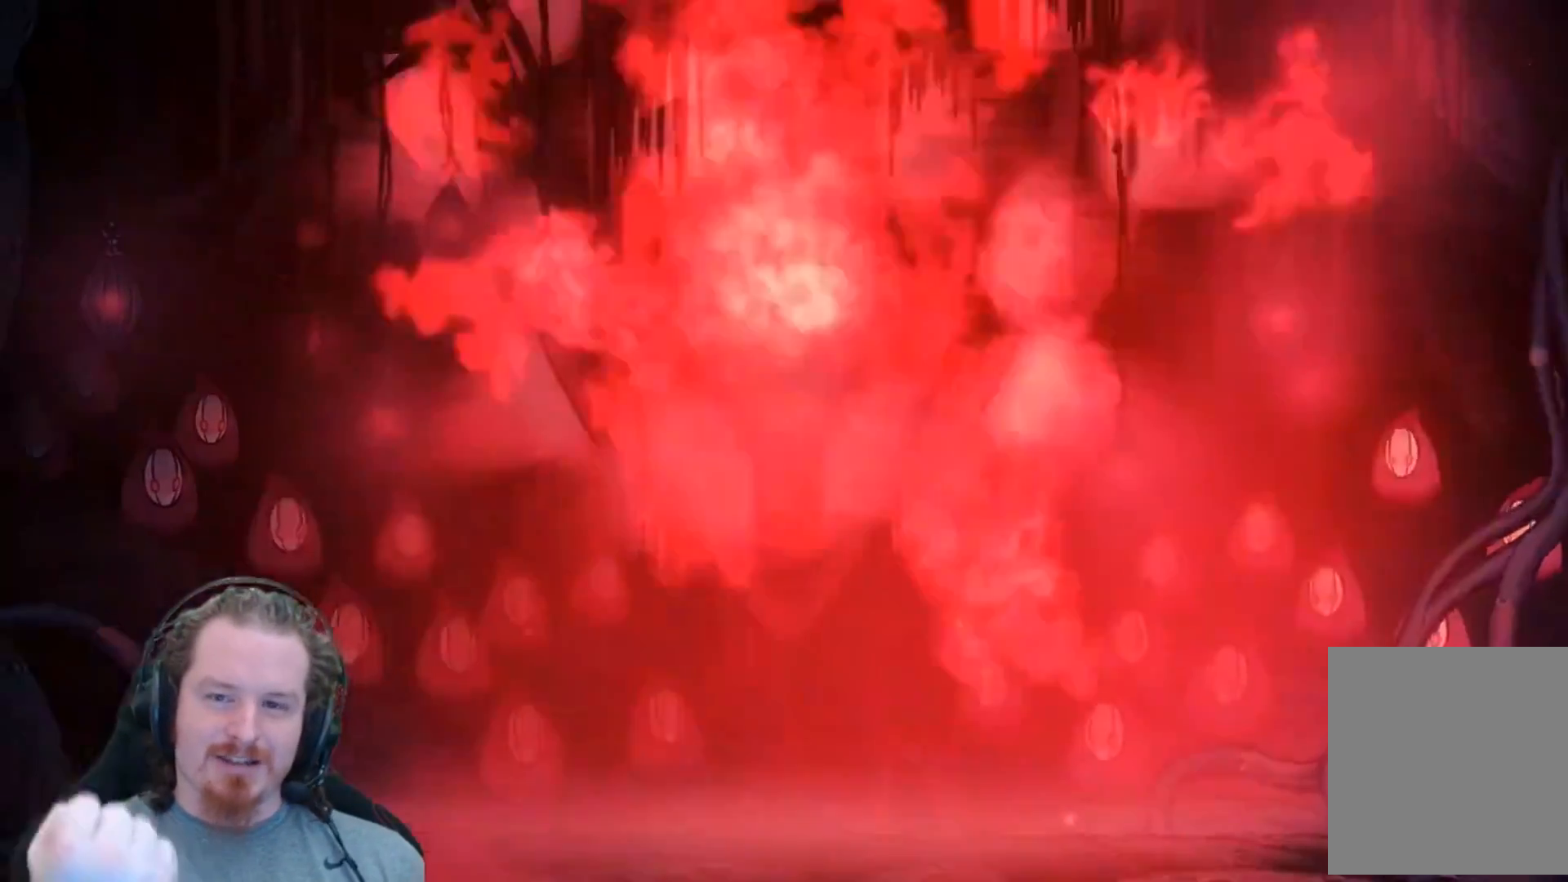
{"dt_ms": 1000, "buttons": []}